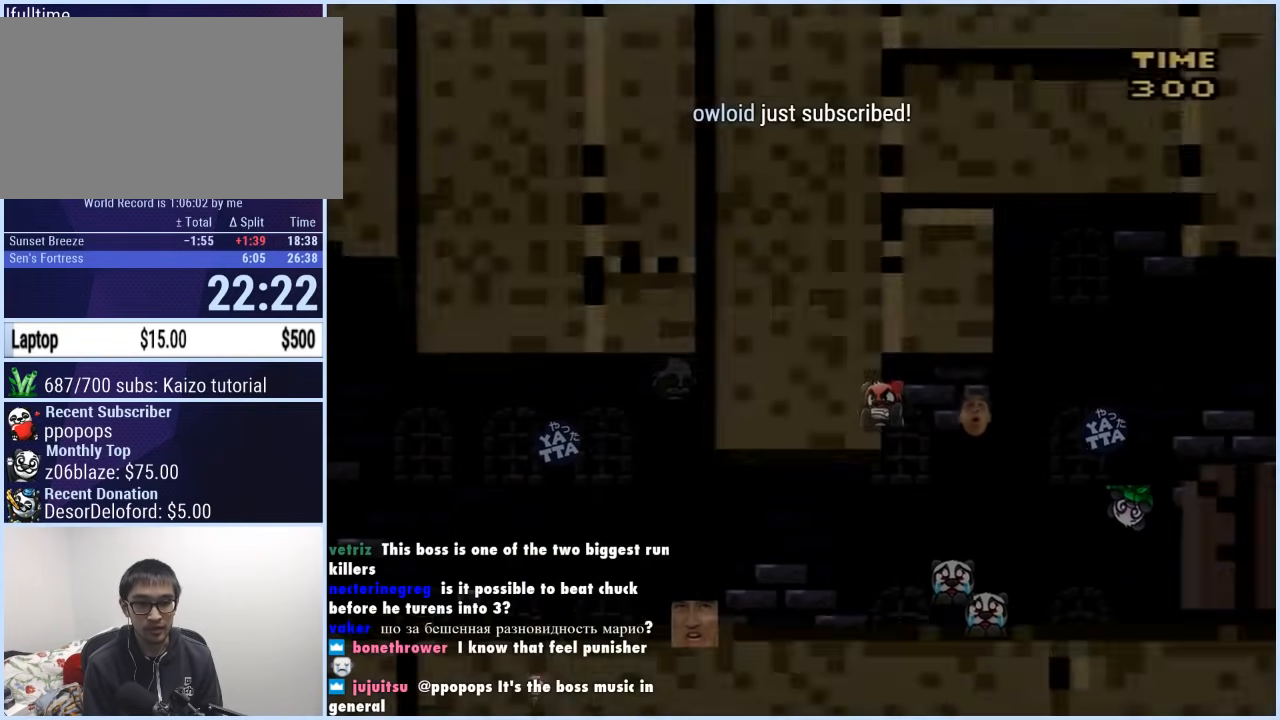
Gameplay with a controller (Nintendo layout); each line is a JSON object with the inputs held at the frame after it. "events" lists button and stick changes between this image and that frame as [ms after this image, input, new state], when the widget could be followed in between. Not read: L3 R3.
{"buttons": ["Y", "DPAD_RIGHT"], "events": []}
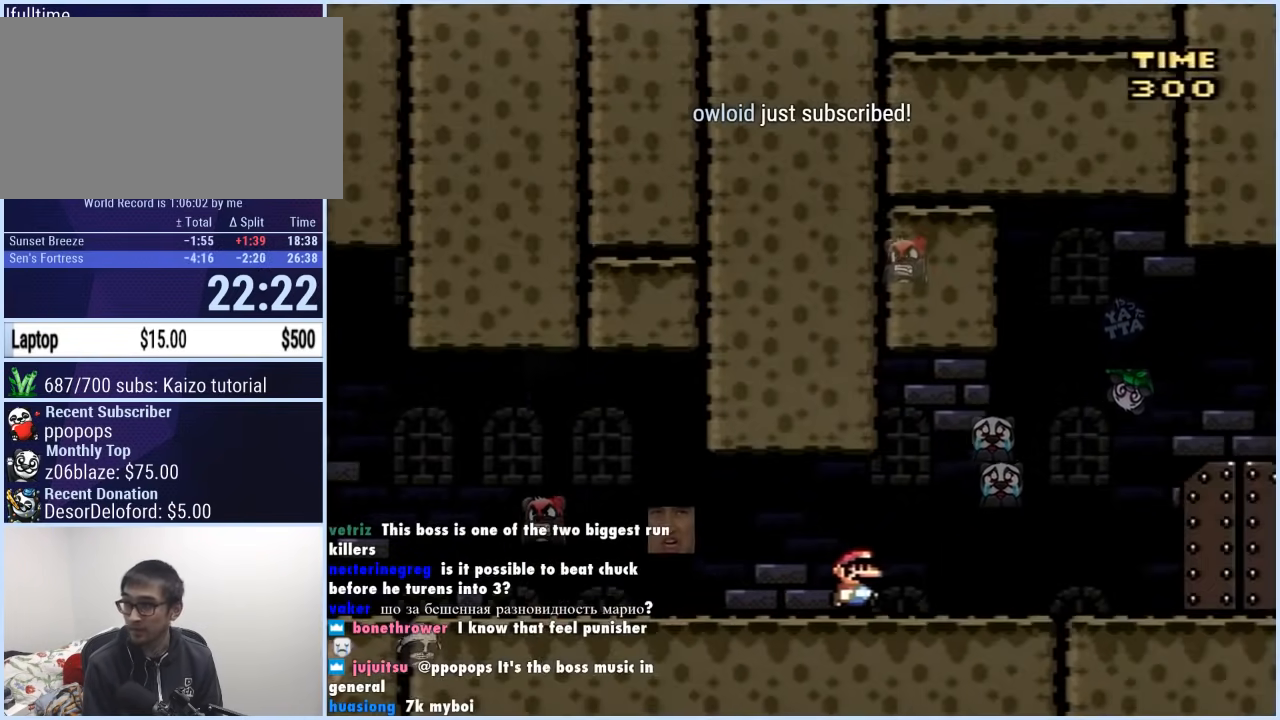
{"buttons": ["Y", "DPAD_RIGHT"], "events": []}
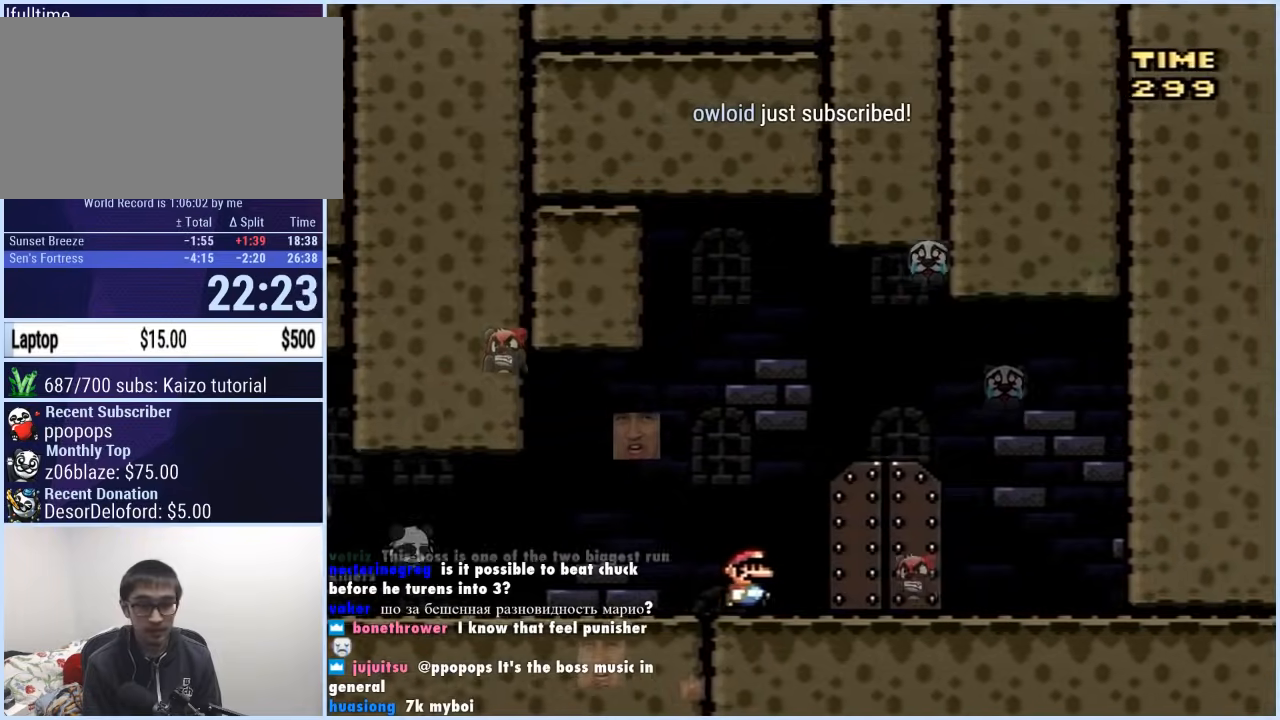
{"buttons": [], "events": [[50, "DPAD_RIGHT", "up"], [117, "DPAD_UP", "down"], [267, "Y", "up"], [283, "DPAD_UP", "up"]]}
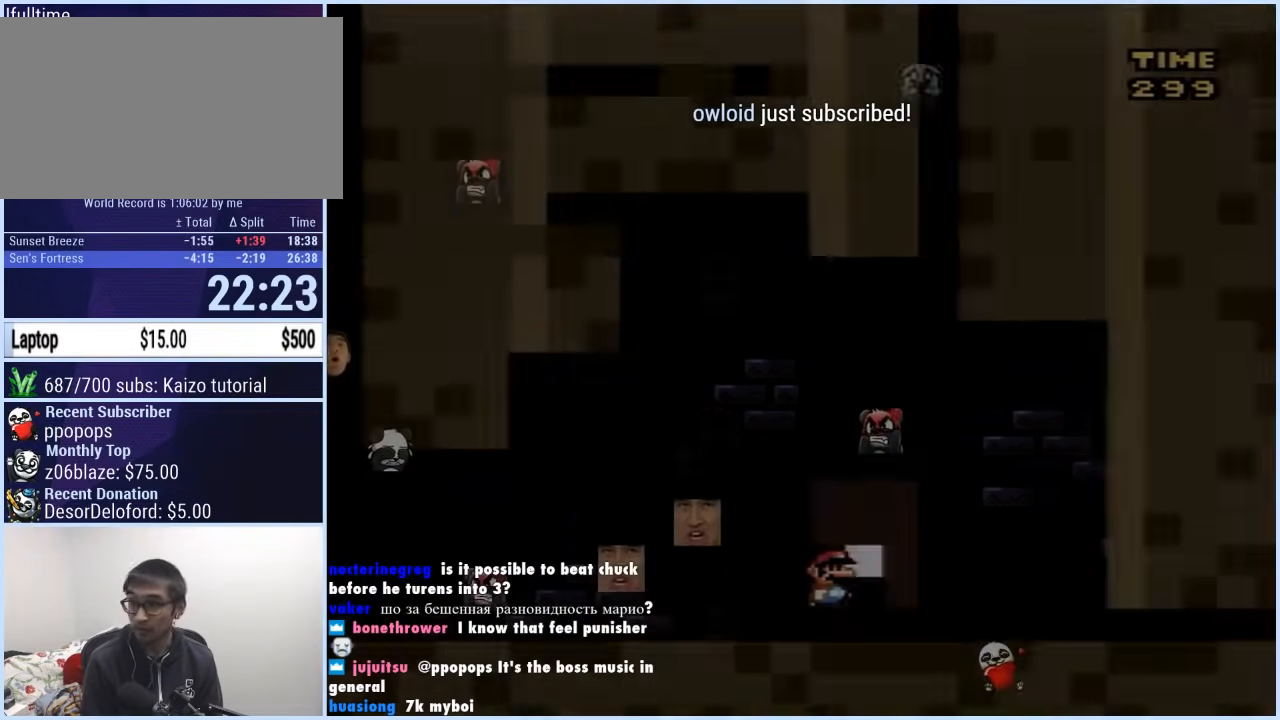
{"buttons": [], "events": []}
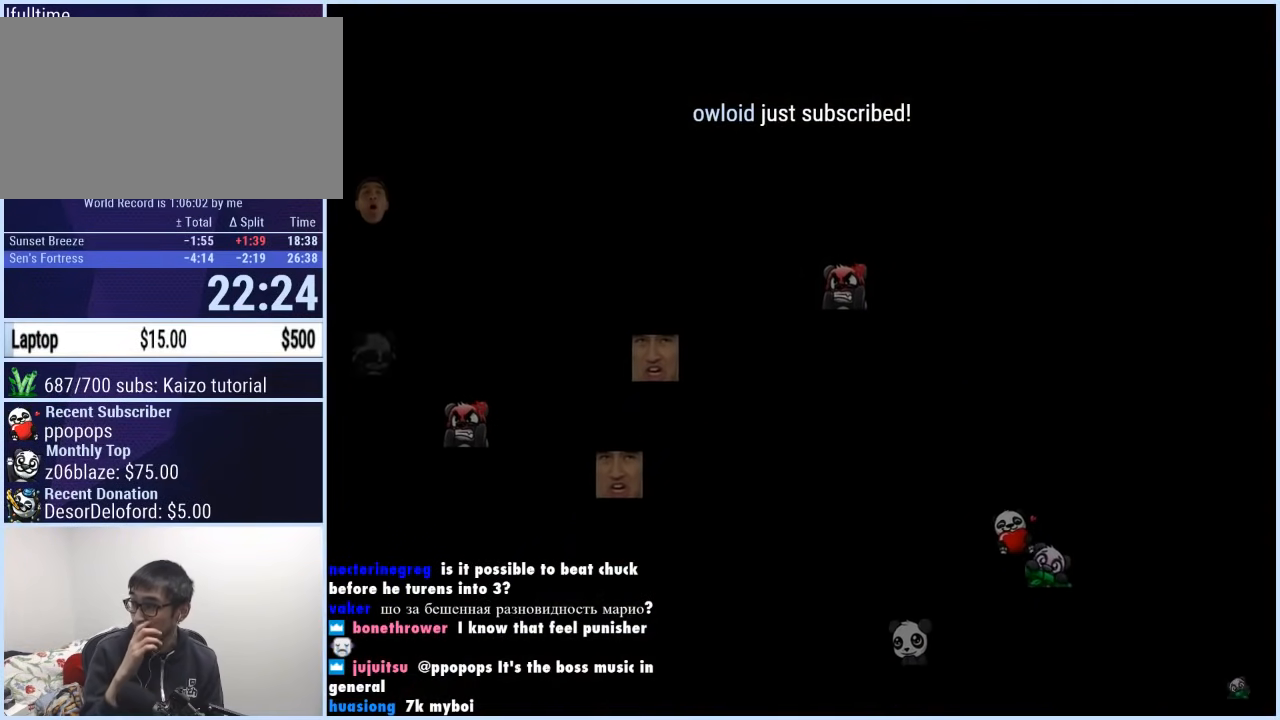
{"buttons": [], "events": []}
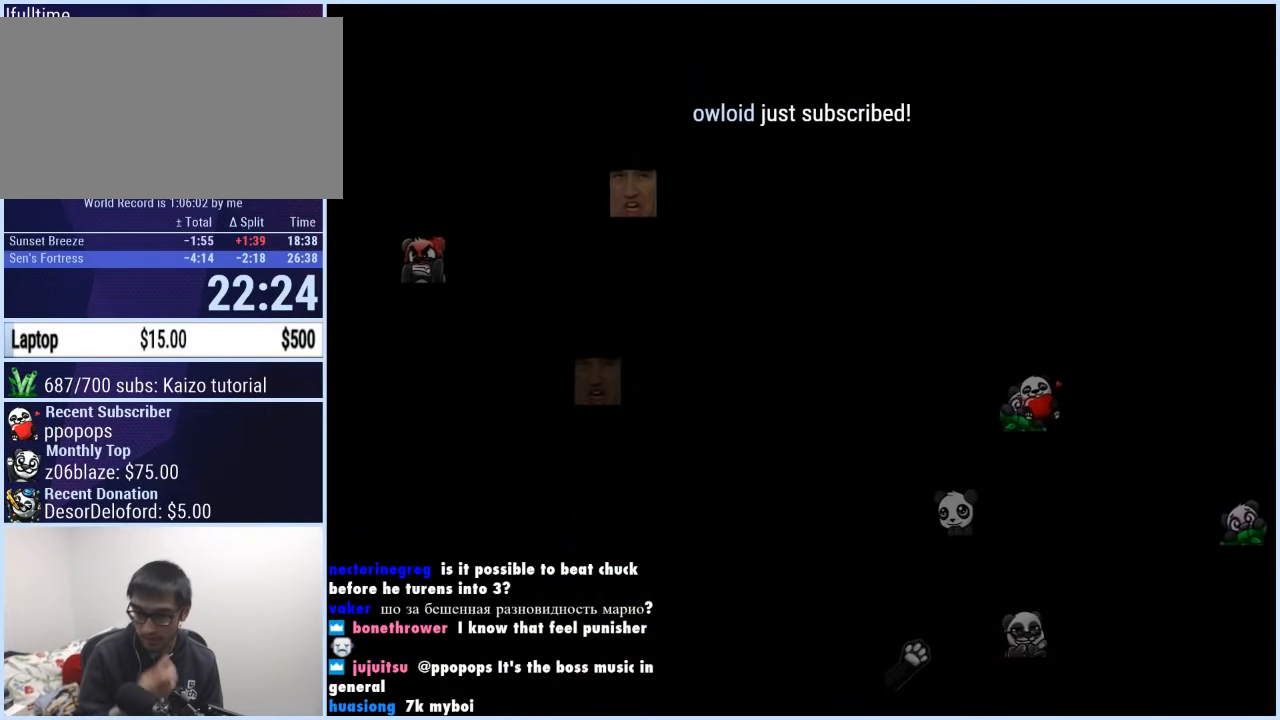
{"buttons": [], "events": []}
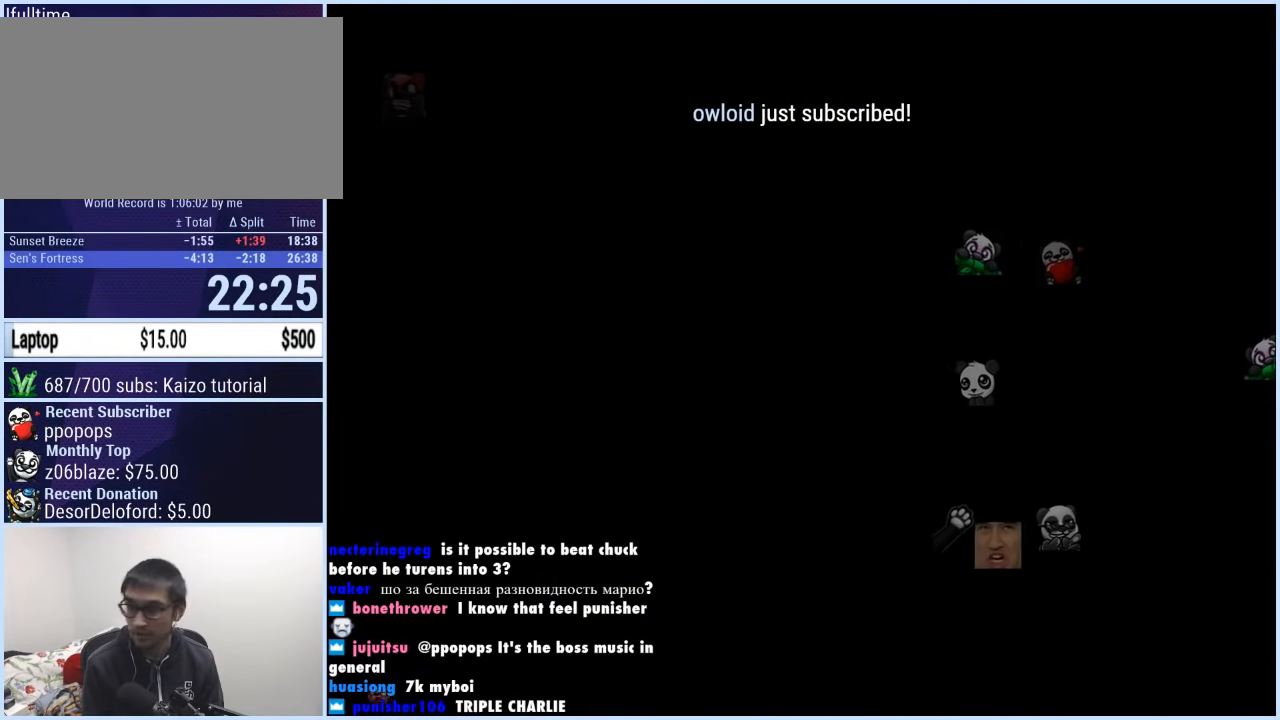
{"buttons": ["Y", "DPAD_RIGHT"], "events": [[267, "Y", "down"], [500, "DPAD_RIGHT", "down"]]}
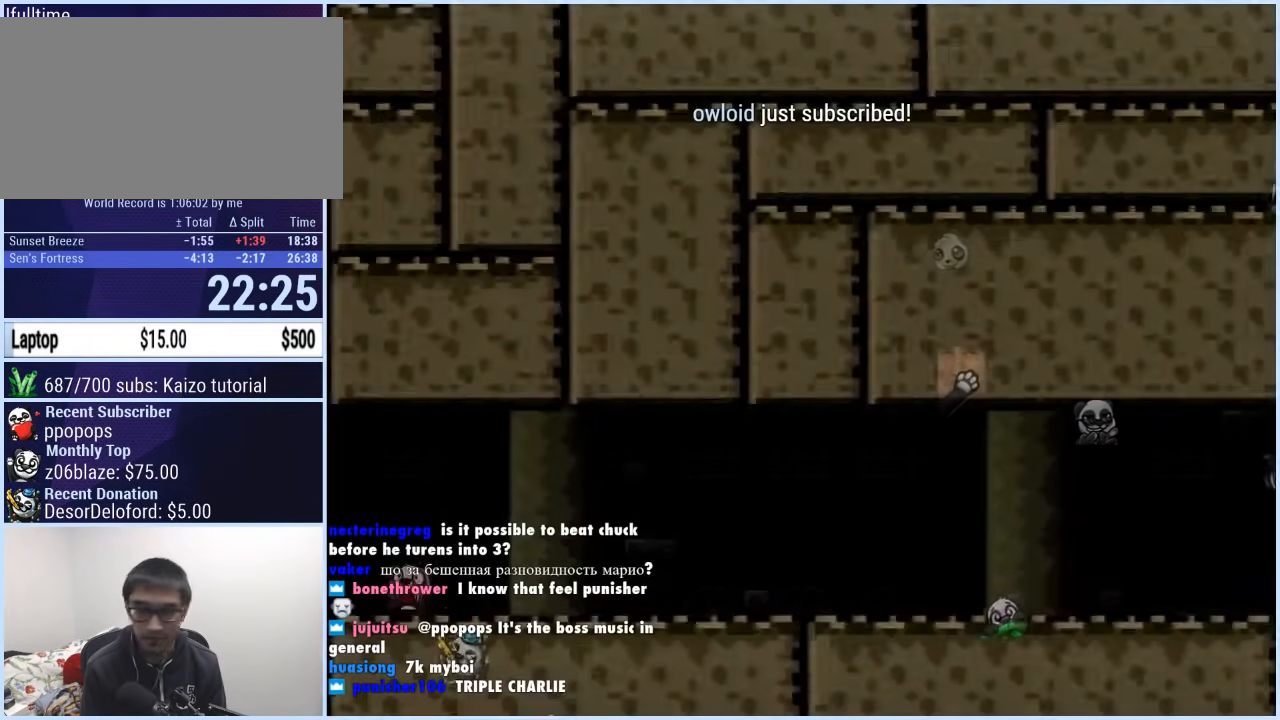
{"buttons": ["Y", "DPAD_RIGHT"], "events": []}
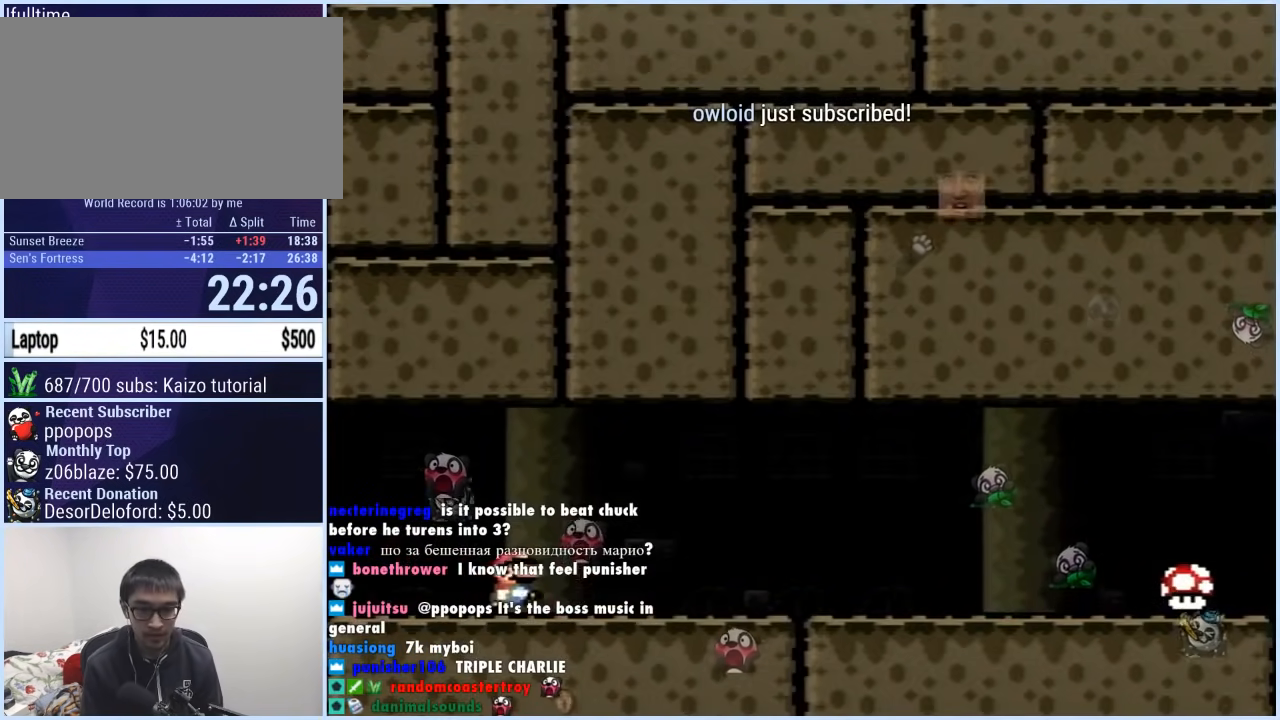
{"buttons": ["Y", "DPAD_RIGHT"], "events": []}
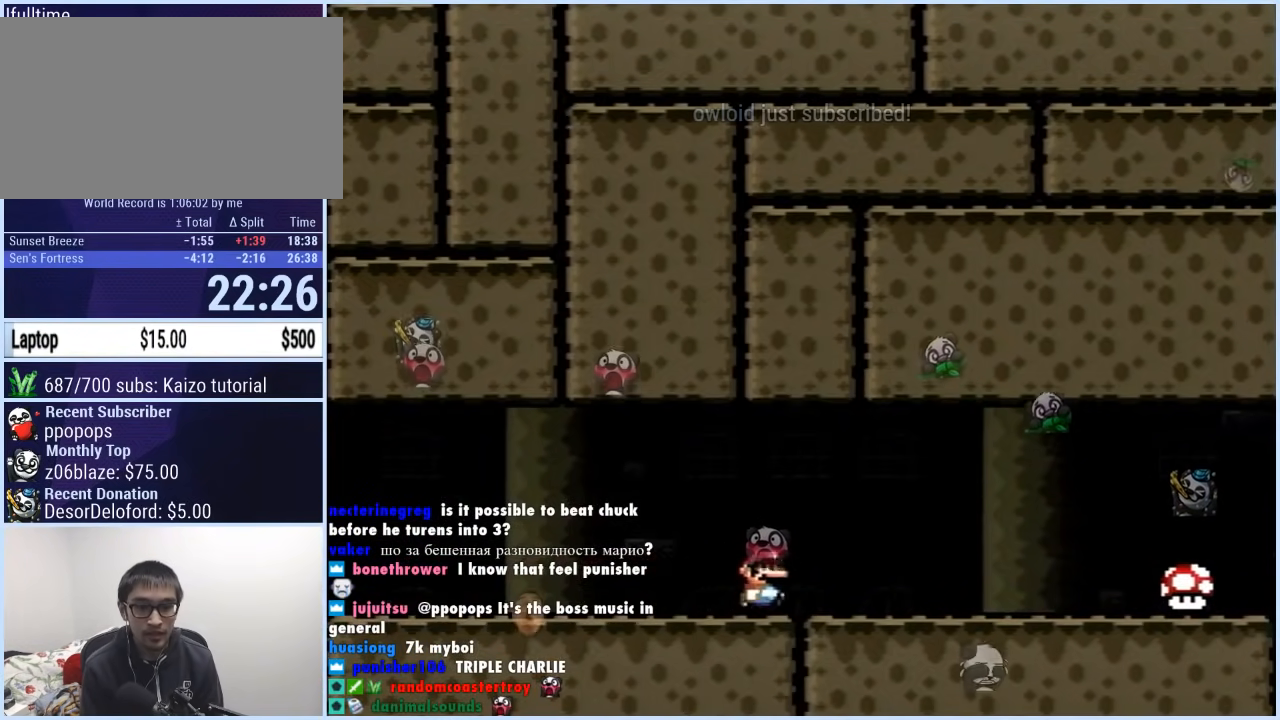
{"buttons": ["Y", "DPAD_RIGHT"], "events": []}
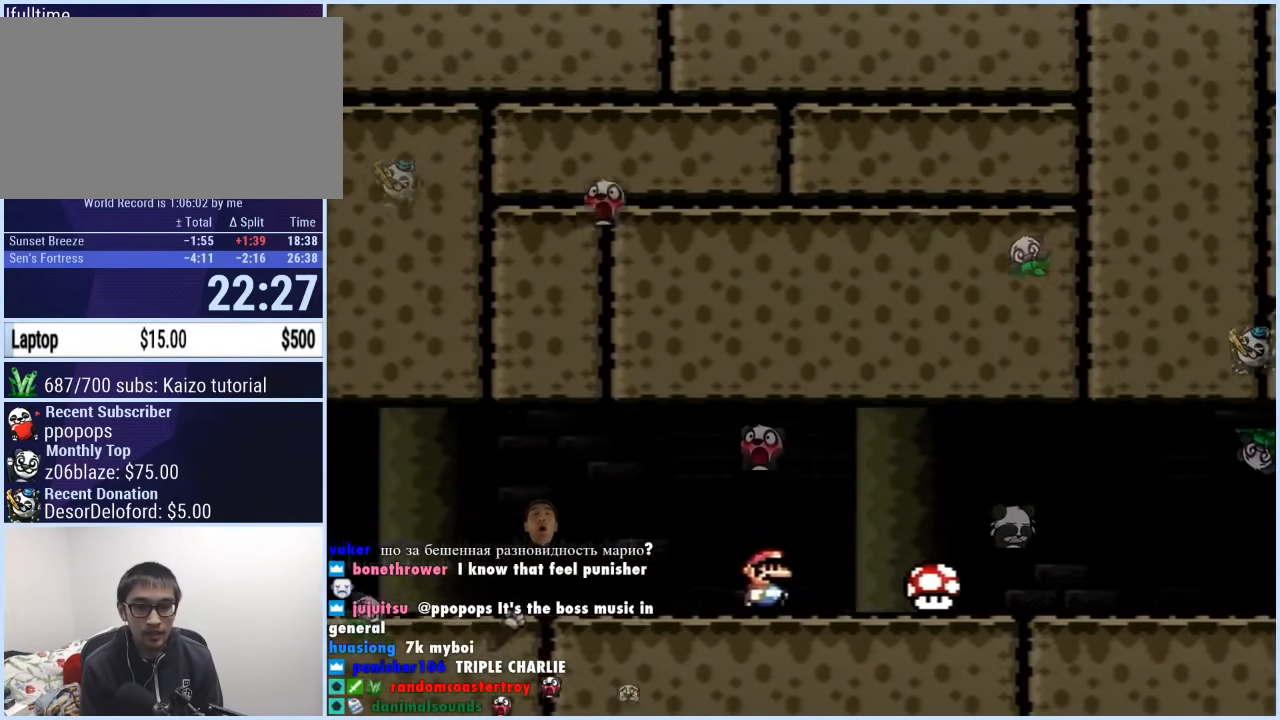
{"buttons": ["Y", "DPAD_RIGHT"], "events": []}
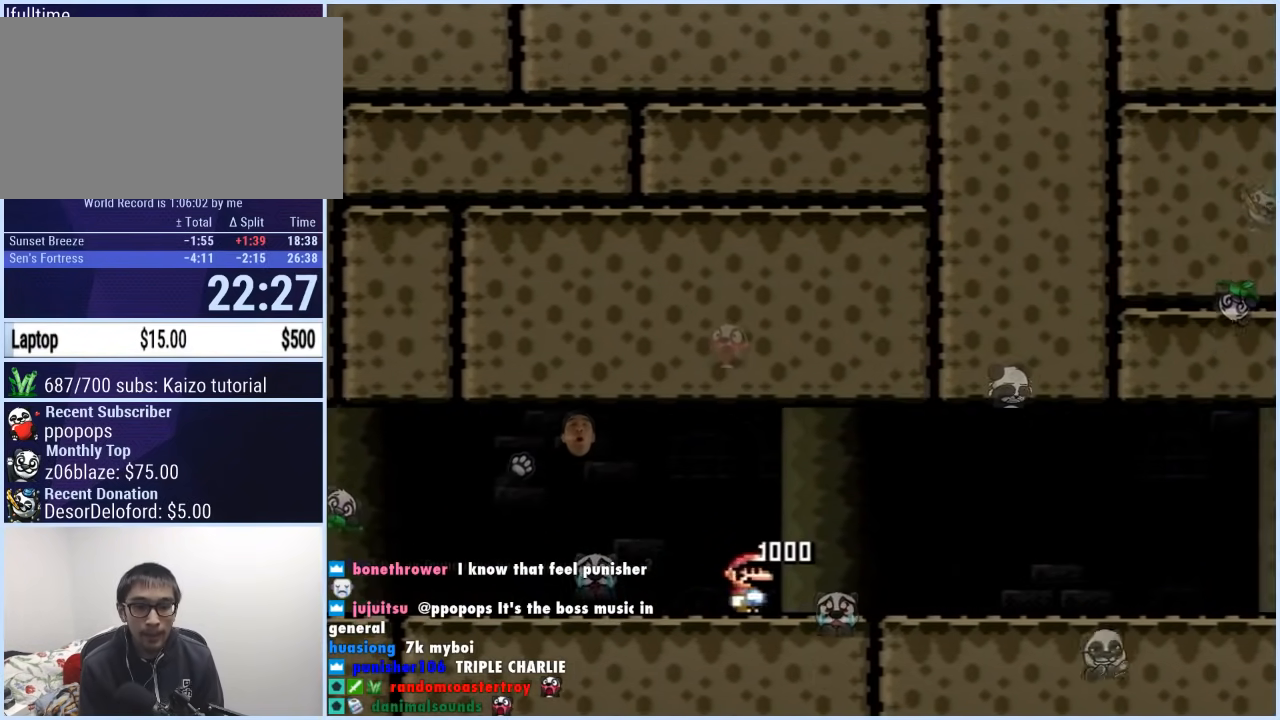
{"buttons": ["Y", "DPAD_RIGHT"], "events": []}
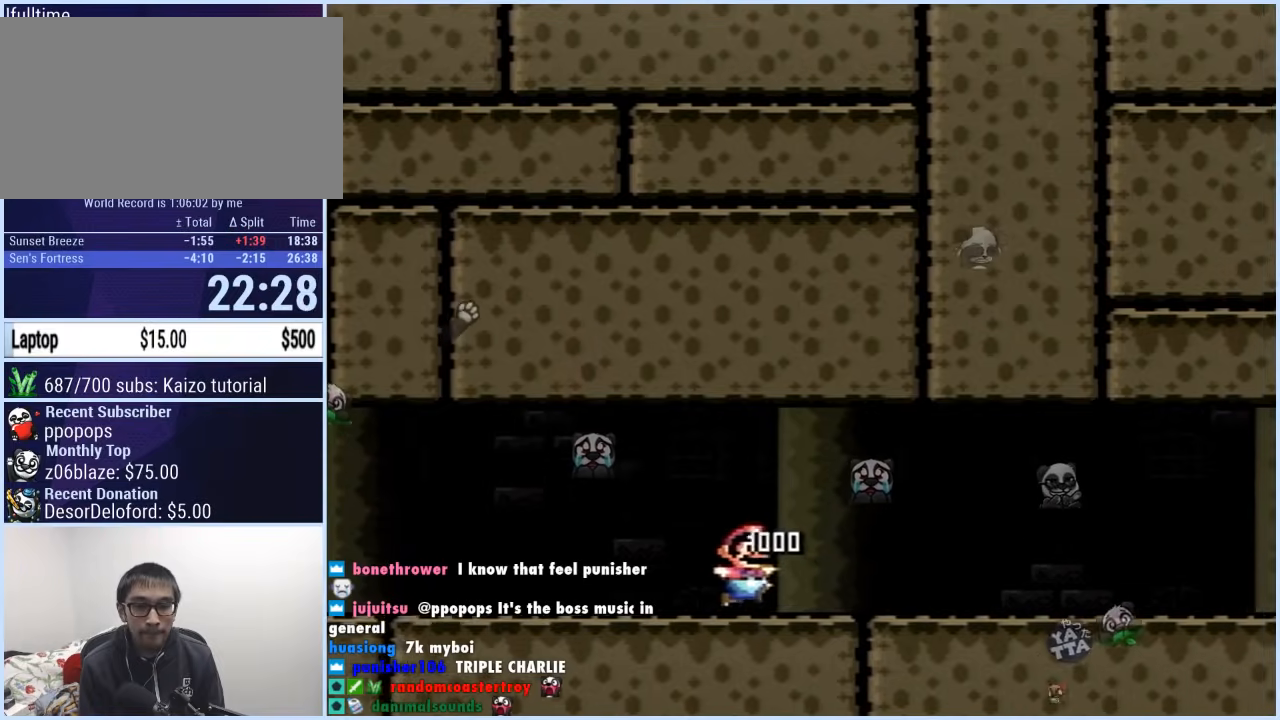
{"buttons": ["Y", "DPAD_RIGHT"], "events": []}
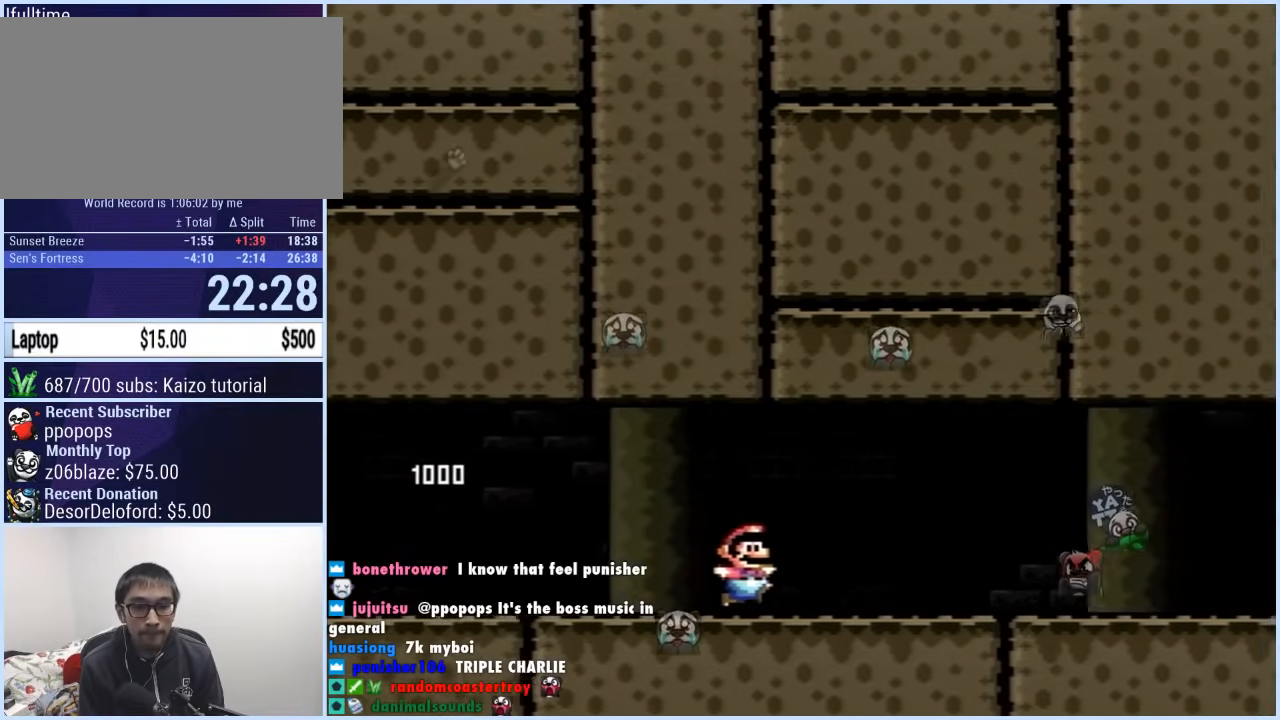
{"buttons": ["Y", "DPAD_RIGHT"], "events": []}
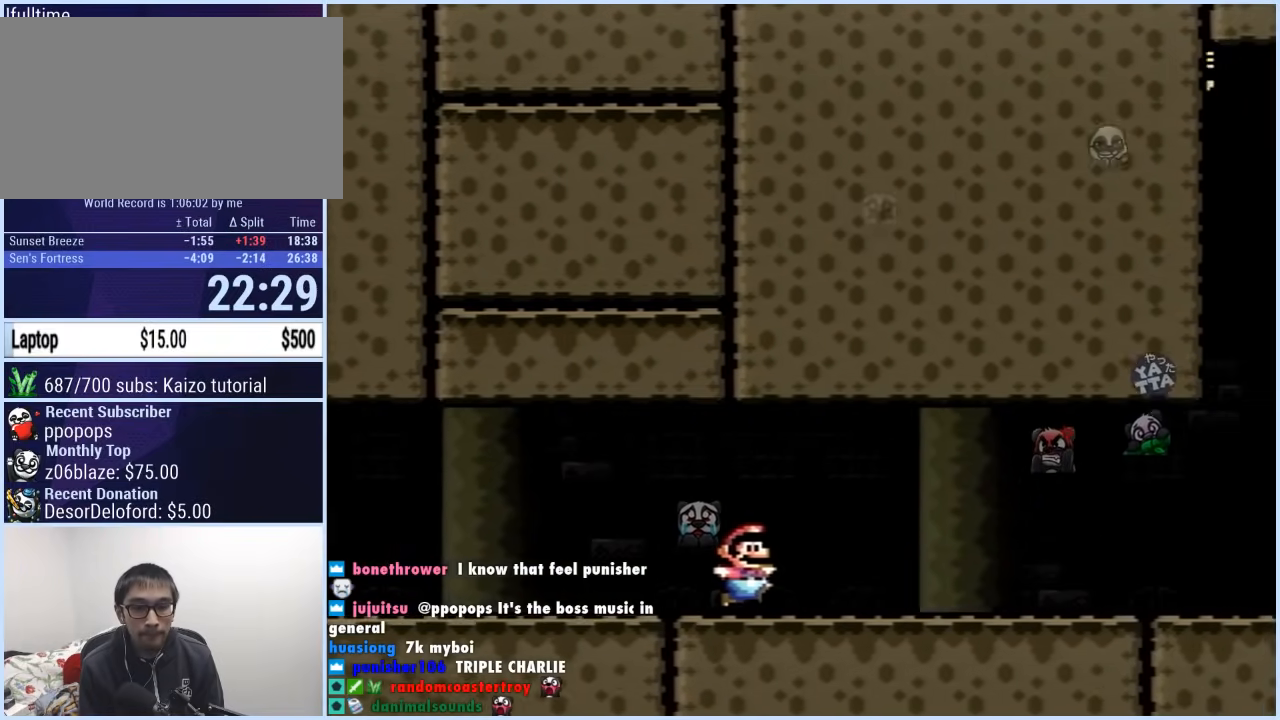
{"buttons": ["Y", "DPAD_RIGHT"], "events": []}
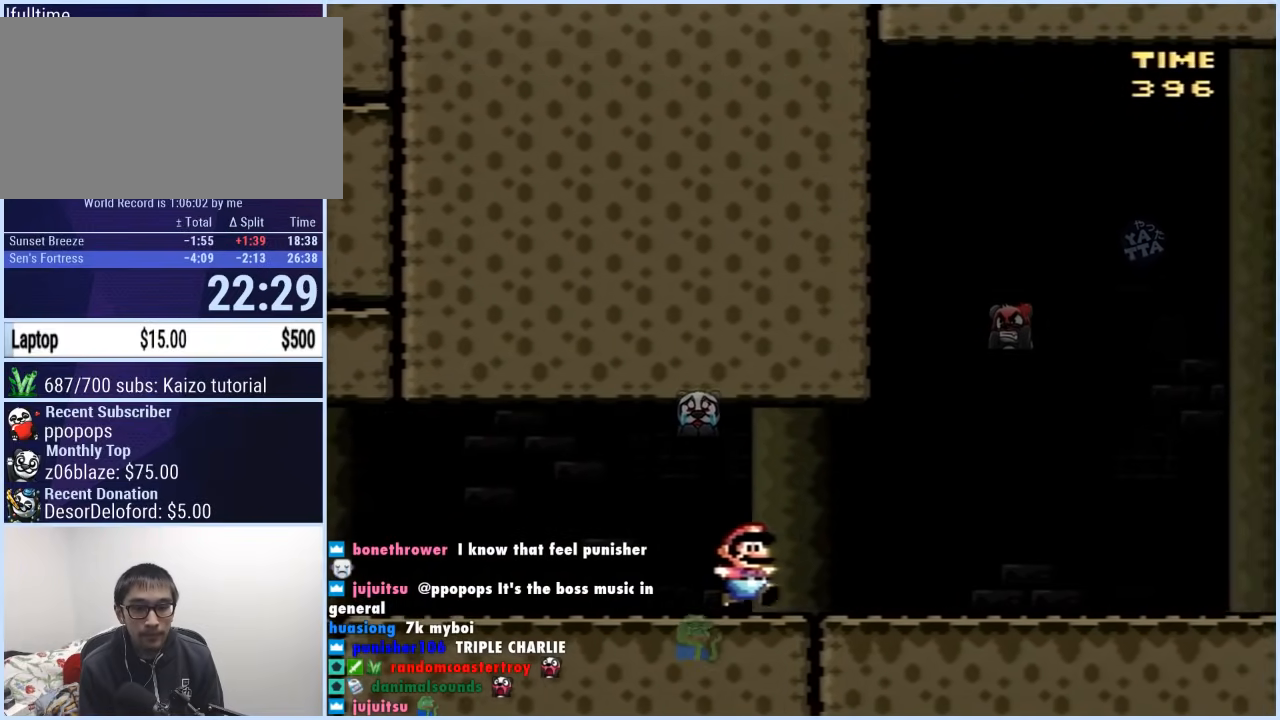
{"buttons": ["Y", "DPAD_RIGHT"], "events": []}
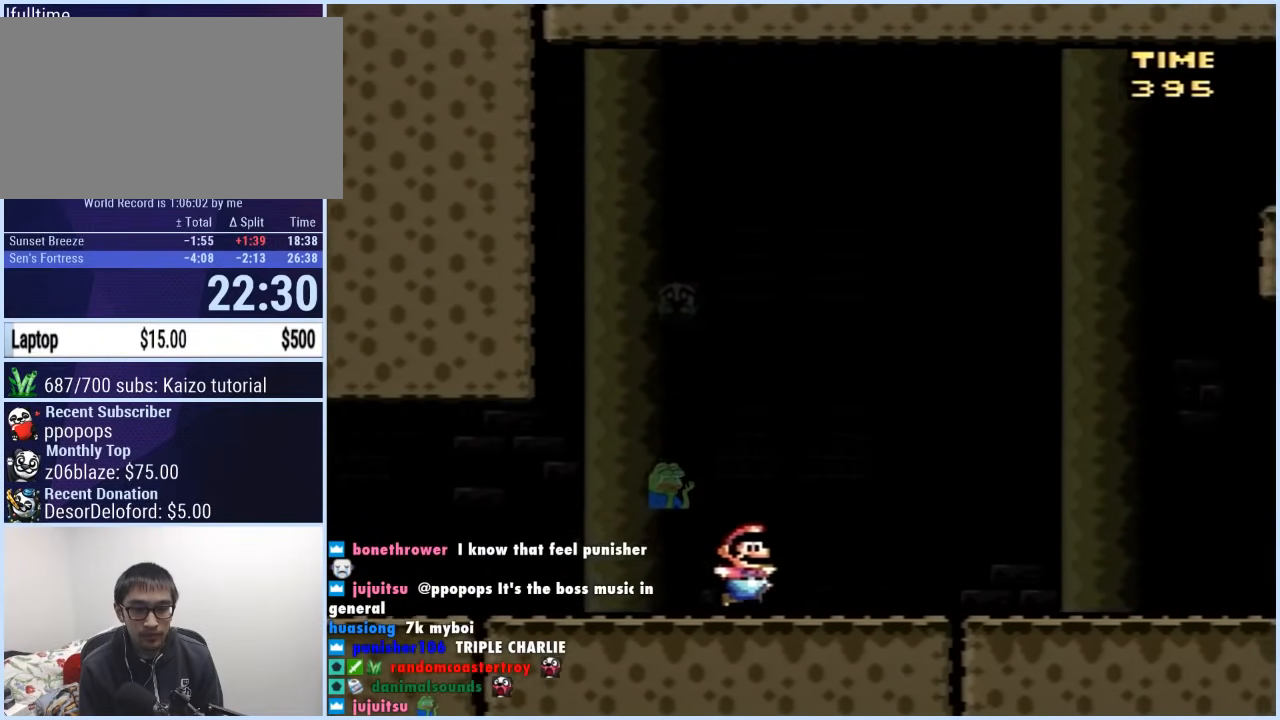
{"buttons": ["Y", "DPAD_LEFT"], "events": [[417, "DPAD_RIGHT", "up"], [433, "DPAD_UP", "down"], [450, "DPAD_LEFT", "down"], [467, "DPAD_UP", "up"]]}
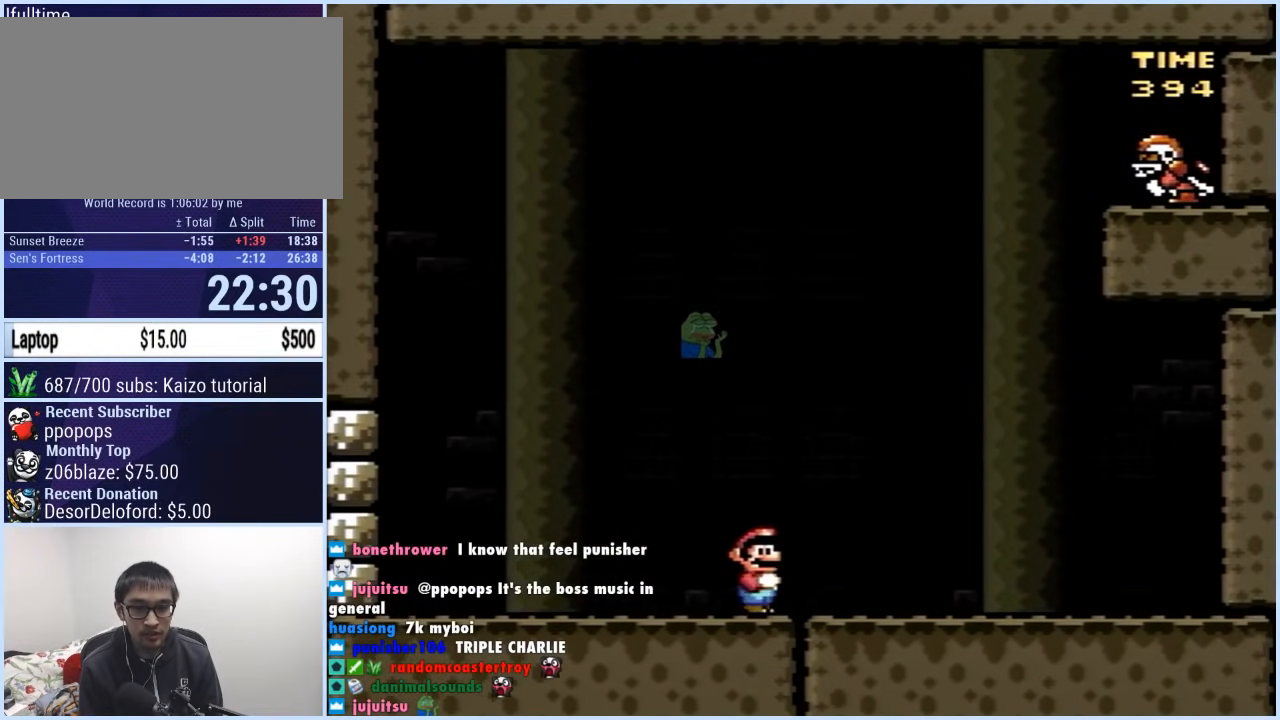
{"buttons": ["Y"], "events": [[283, "DPAD_LEFT", "up"]]}
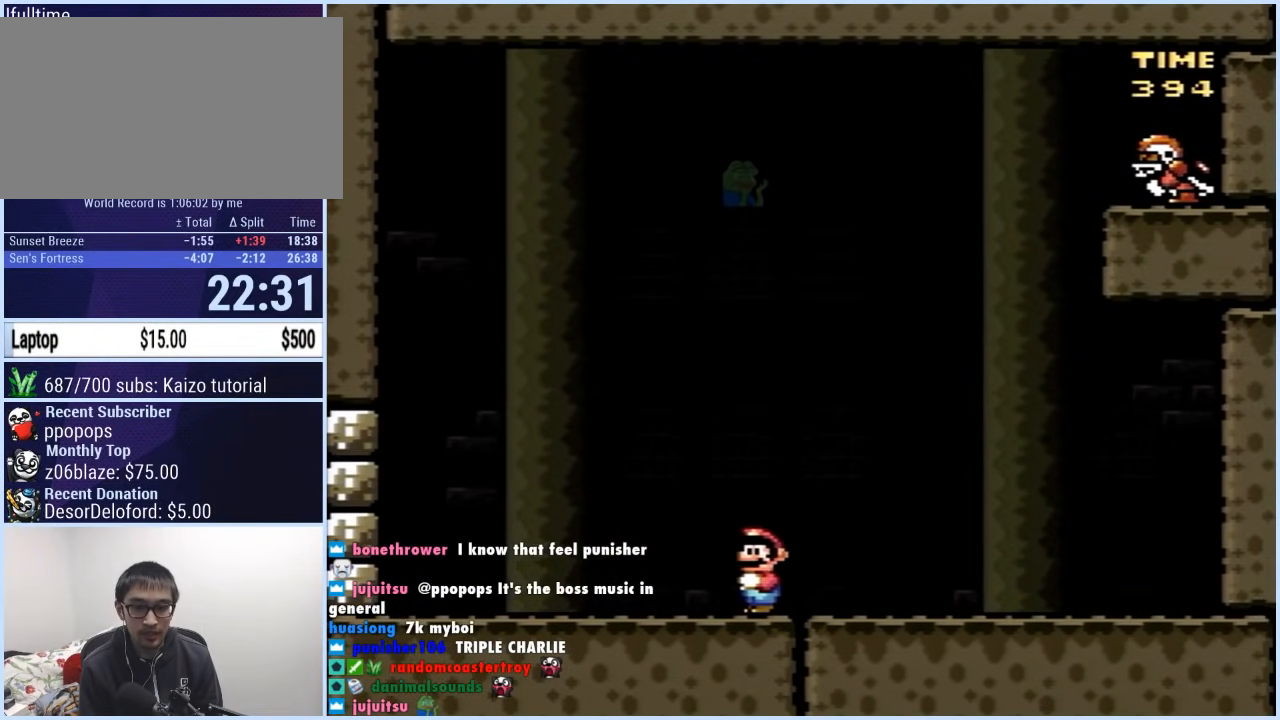
{"buttons": ["Y", "DPAD_LEFT"], "events": [[217, "DPAD_LEFT", "down"]]}
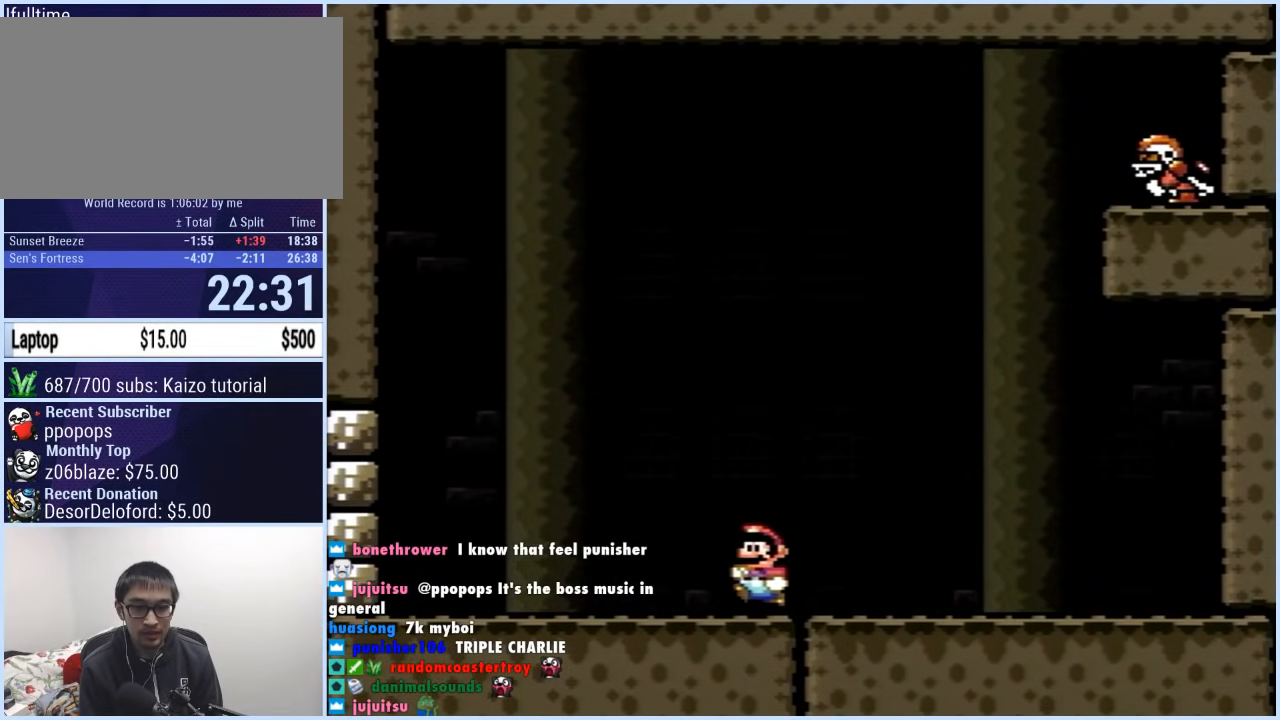
{"buttons": ["Y", "DPAD_LEFT"], "events": []}
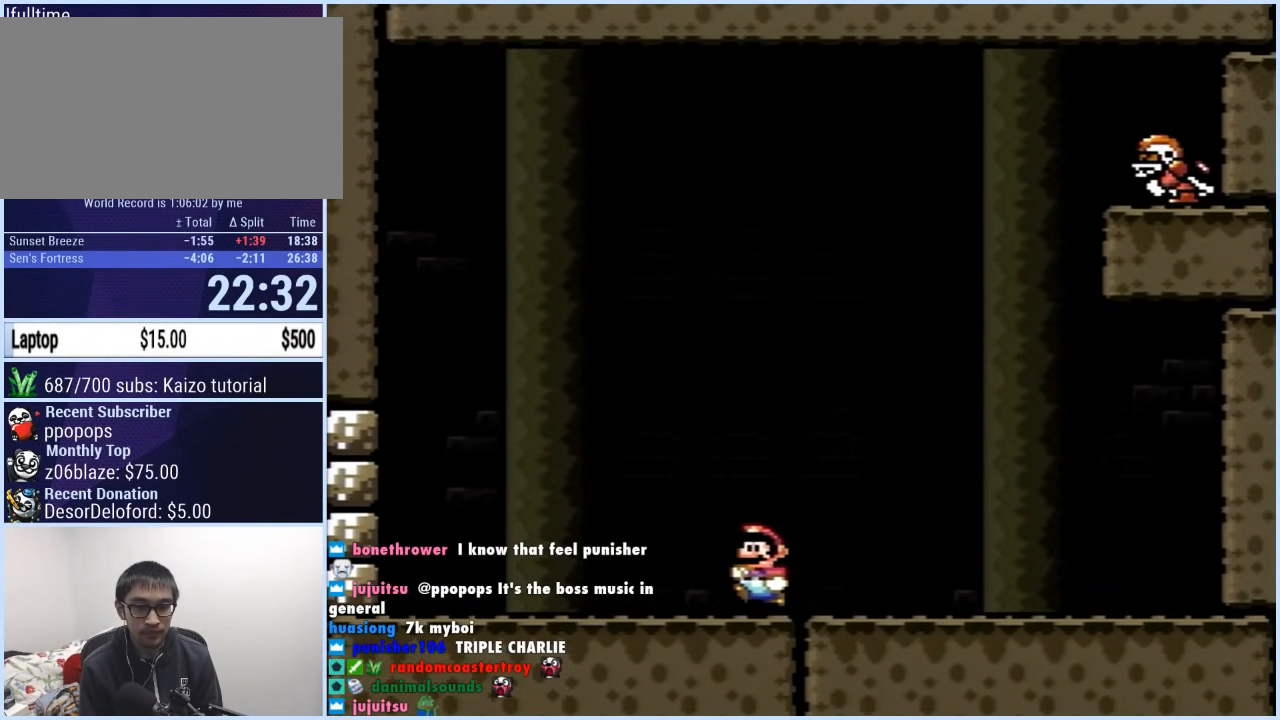
{"buttons": ["Y", "DPAD_LEFT"], "events": []}
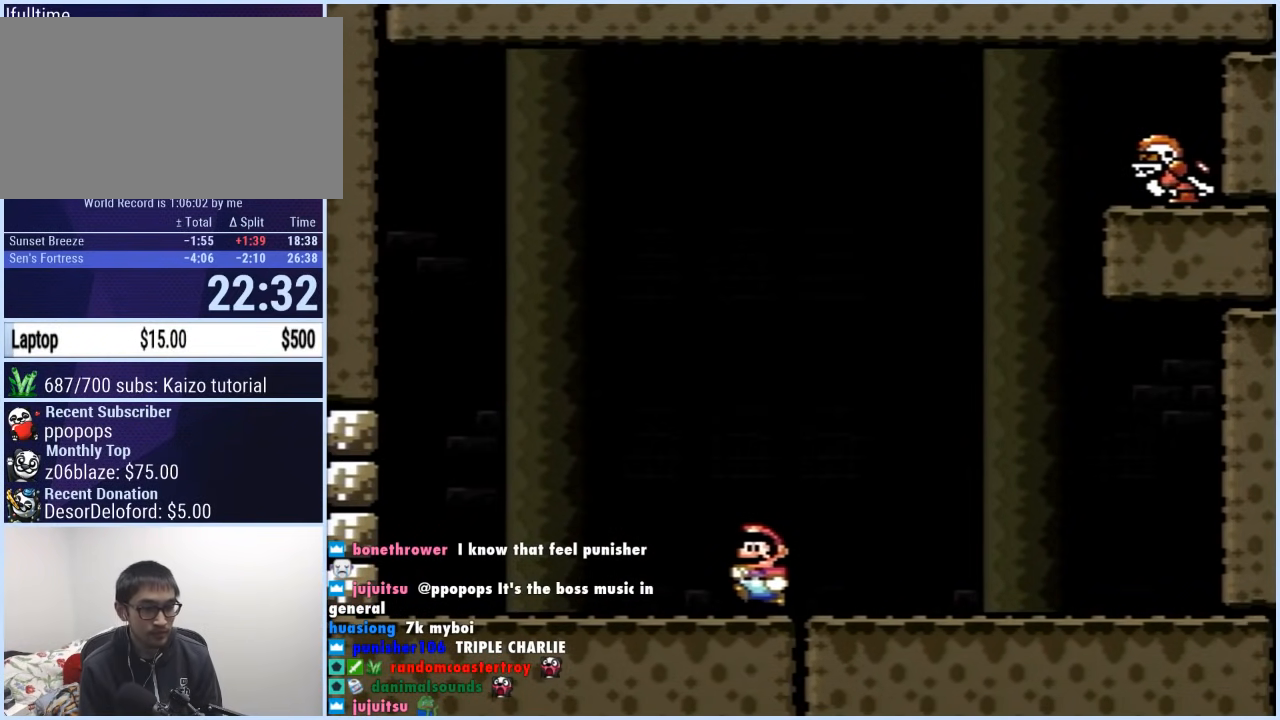
{"buttons": ["Y", "DPAD_LEFT"], "events": [[83, "DPAD_LEFT", "up"], [267, "DPAD_LEFT", "down"], [350, "DPAD_LEFT", "up"], [483, "DPAD_LEFT", "down"]]}
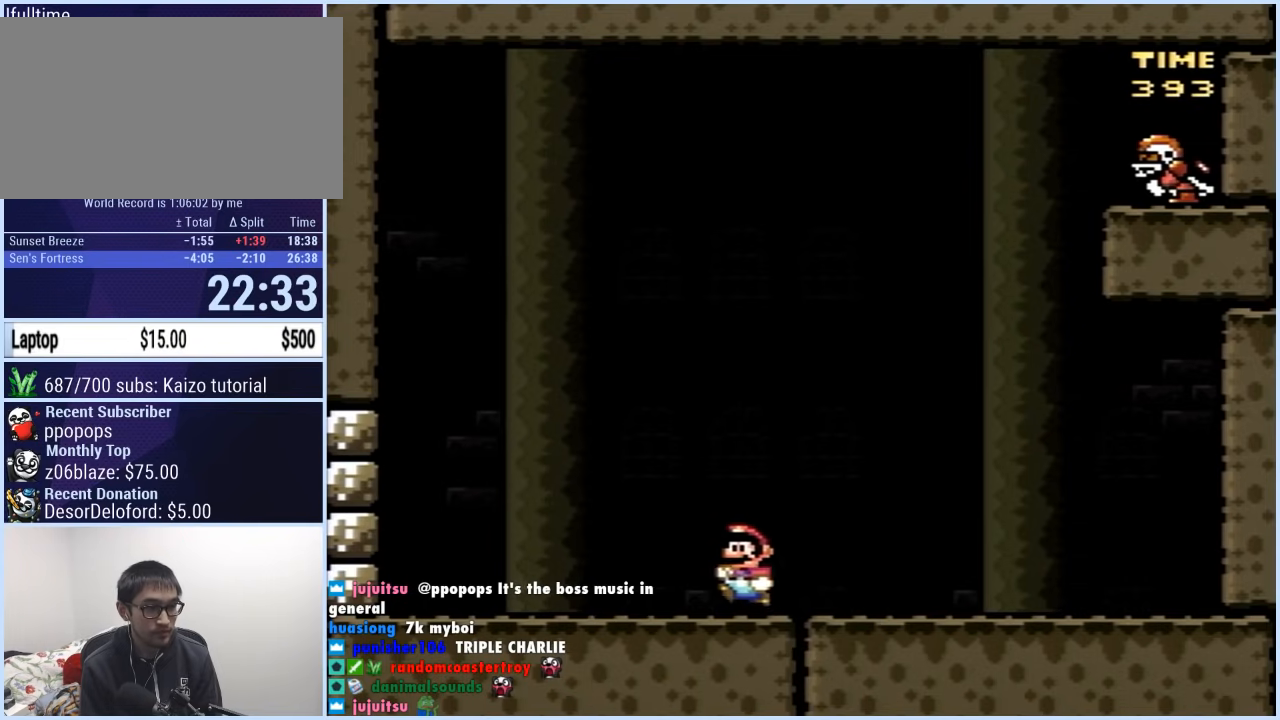
{"buttons": ["Y", "DPAD_LEFT"], "events": [[50, "DPAD_LEFT", "up"], [167, "DPAD_LEFT", "down"], [283, "DPAD_LEFT", "up"], [350, "DPAD_LEFT", "down"], [350, "DPAD_UP", "down"], [467, "DPAD_UP", "up"]]}
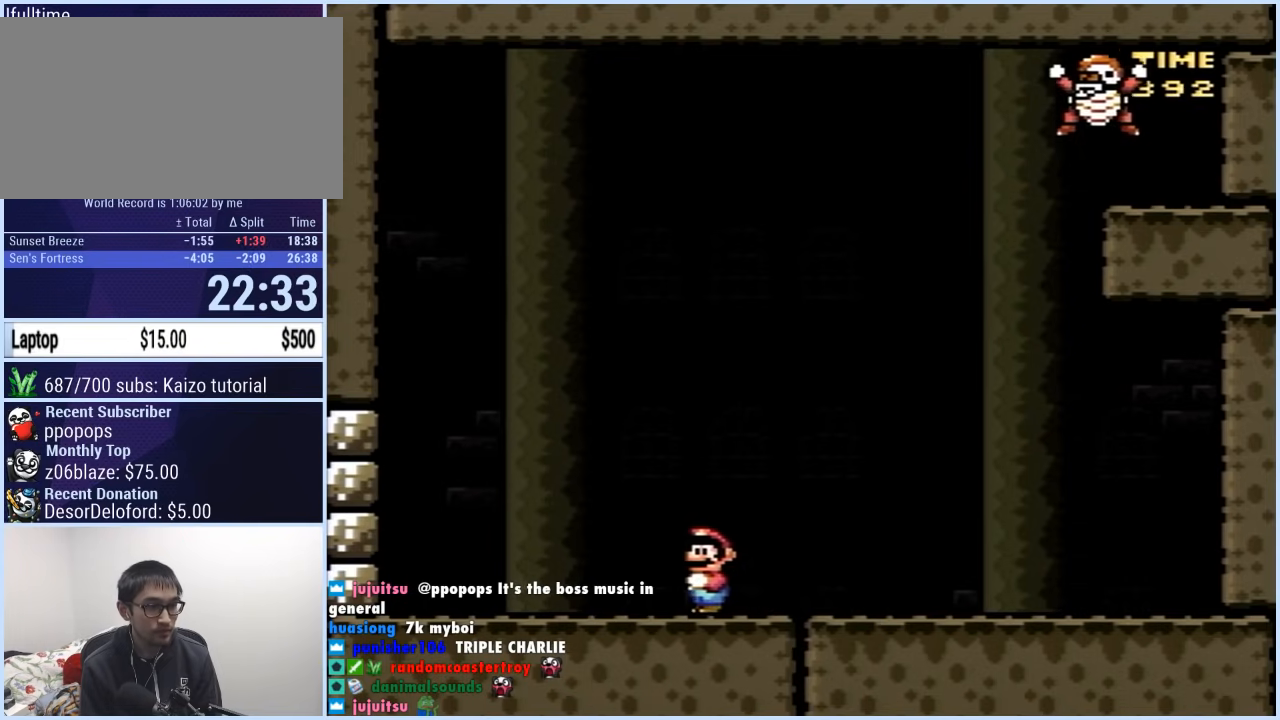
{"buttons": ["B", "Y", "DPAD_RIGHT"], "events": [[150, "B", "down"], [250, "DPAD_LEFT", "up"], [250, "DPAD_UP", "down"], [267, "DPAD_RIGHT", "down"], [267, "DPAD_UP", "up"], [367, "B", "up"], [500, "B", "down"]]}
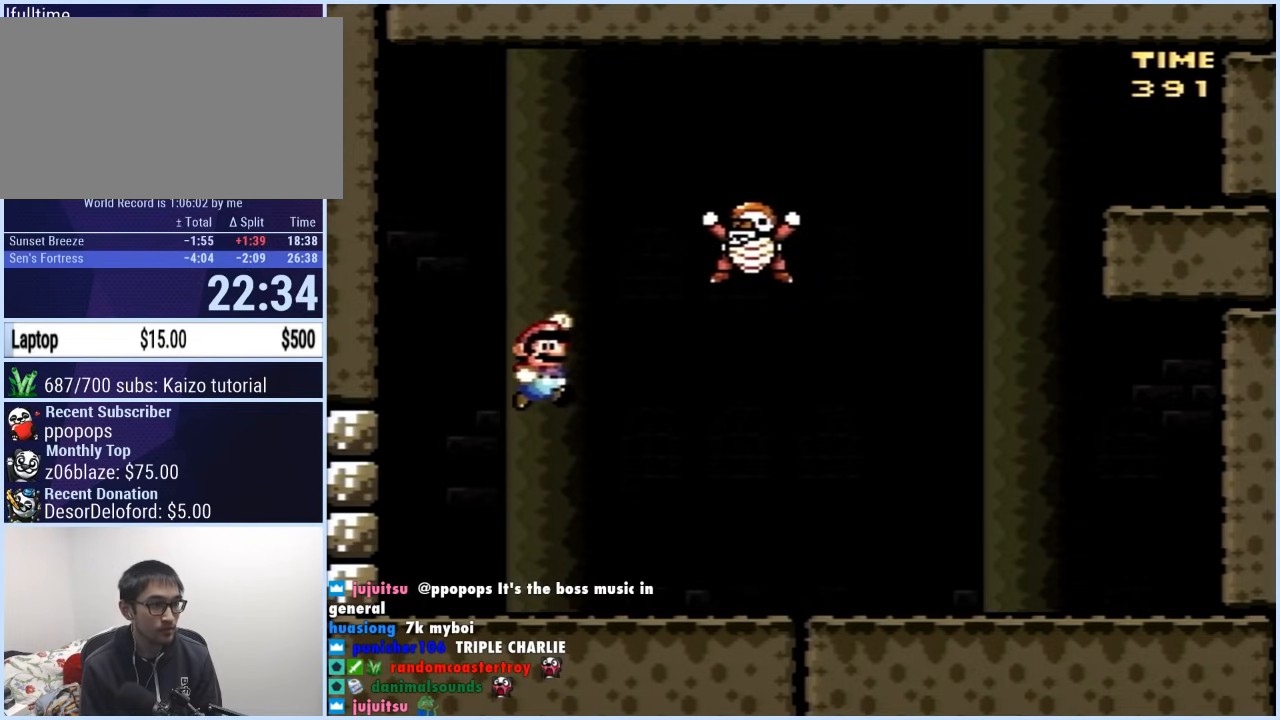
{"buttons": ["B", "Y", "DPAD_LEFT"], "events": [[83, "DPAD_RIGHT", "up"], [100, "DPAD_LEFT", "down"]]}
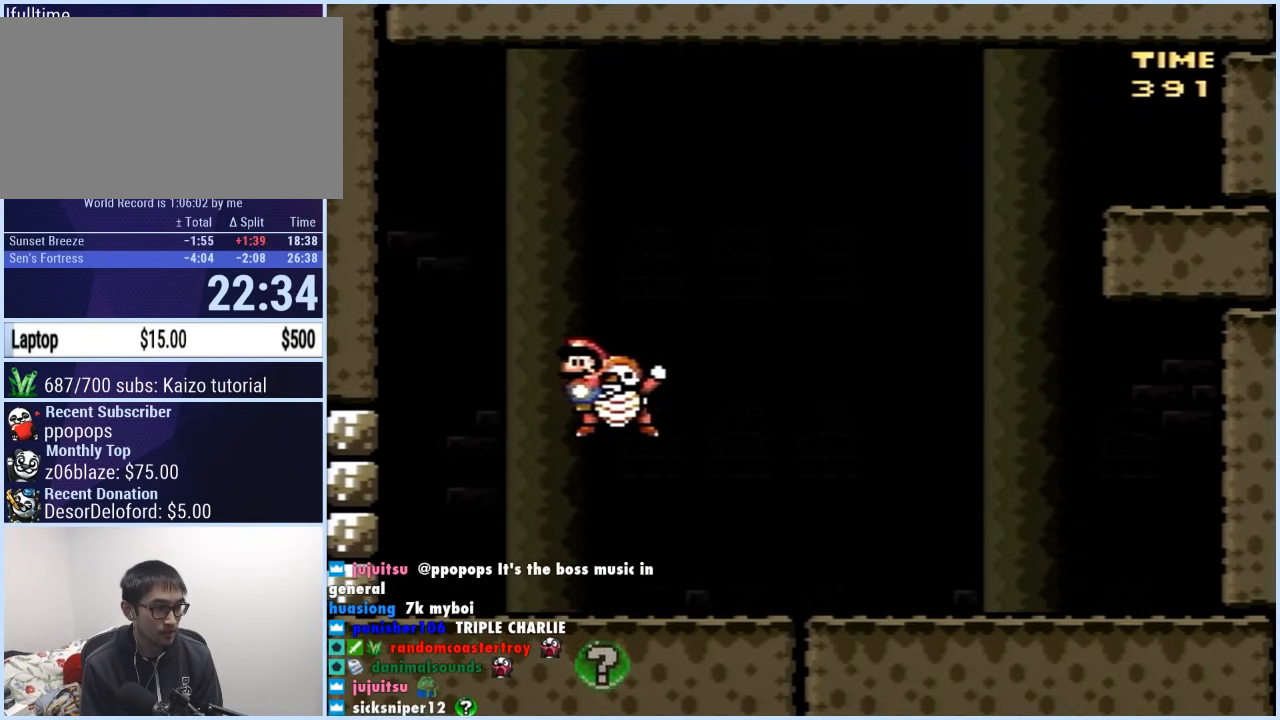
{"buttons": ["B", "Y", "DPAD_LEFT"], "events": []}
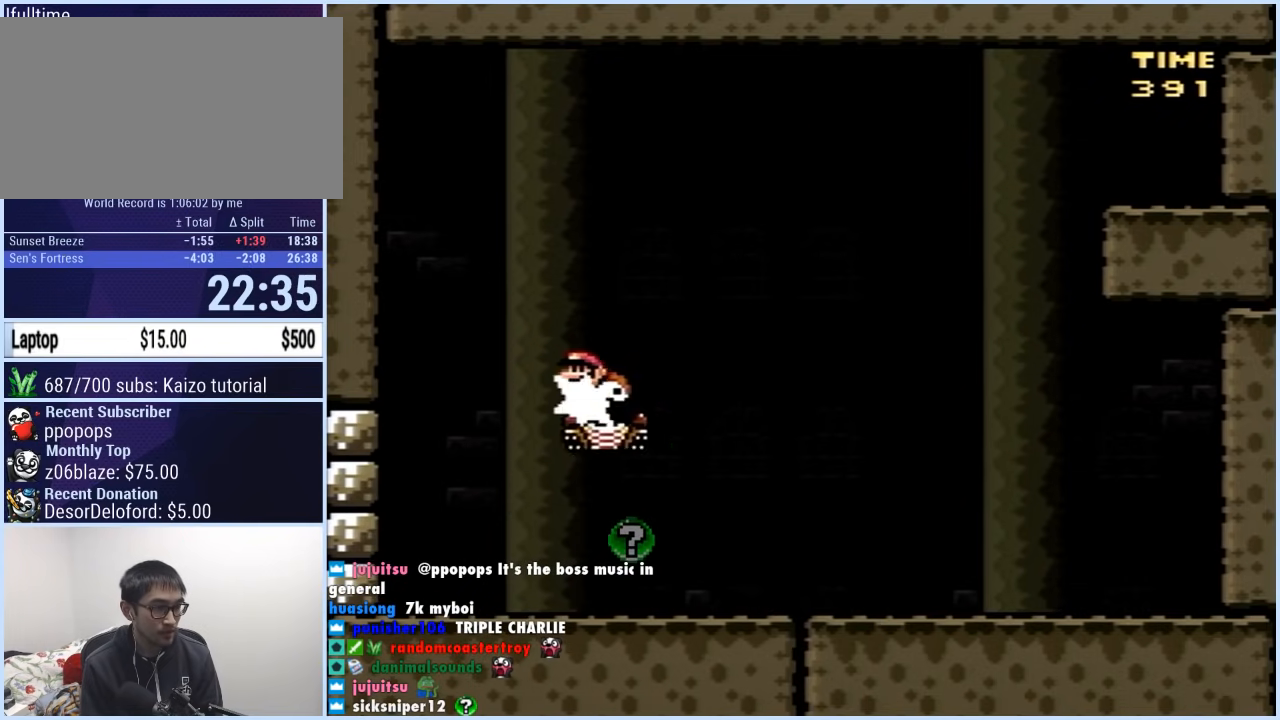
{"buttons": ["B", "Y", "DPAD_LEFT"], "events": []}